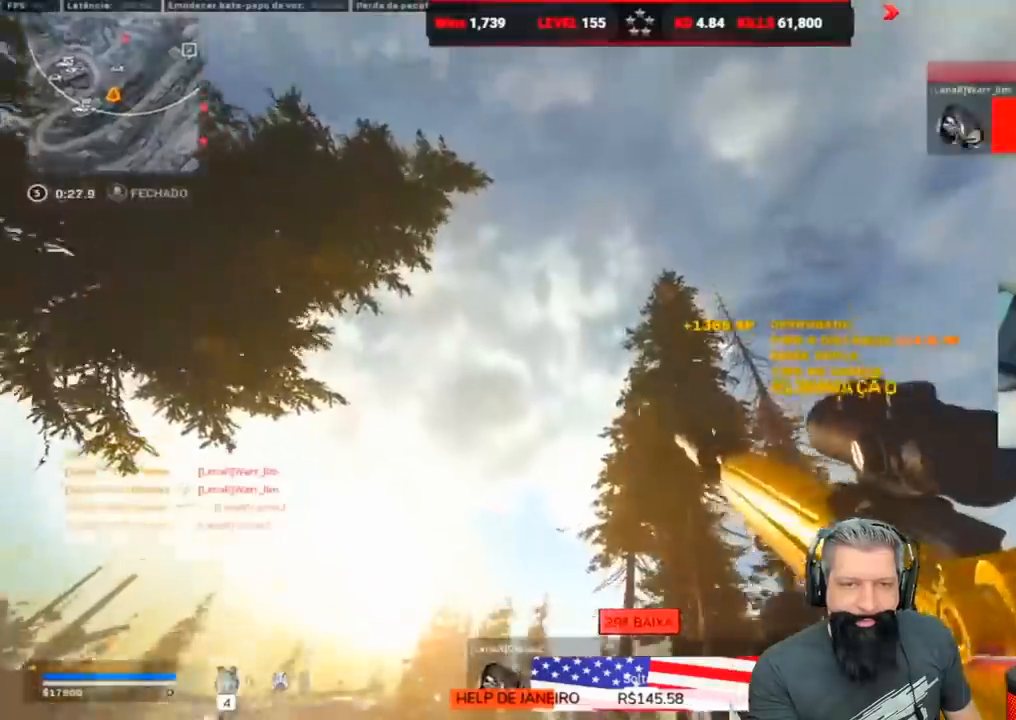
Gameplay with keyboard; each line is a JSON object with the keys held at the frame after it. "events" lists presses ("down") and releases ("up") of "1", "2", "3", "4", "5", "a", "alt", "c", "caps_lock", "ctrl", "d", "e", "f", "g", "q", "r", "s", "shift", "space", "t", "tab", "v", "w", "x" and "z" between this image and that frame as [ms after this image, input, new state], when the widget could be followed in between. No other keys are recorded. Mouse input is not recorded.
{"keys": ["a", "w"], "events": [[17, "w", "down"], [83, "shift", "down"], [200, "shift", "up"]]}
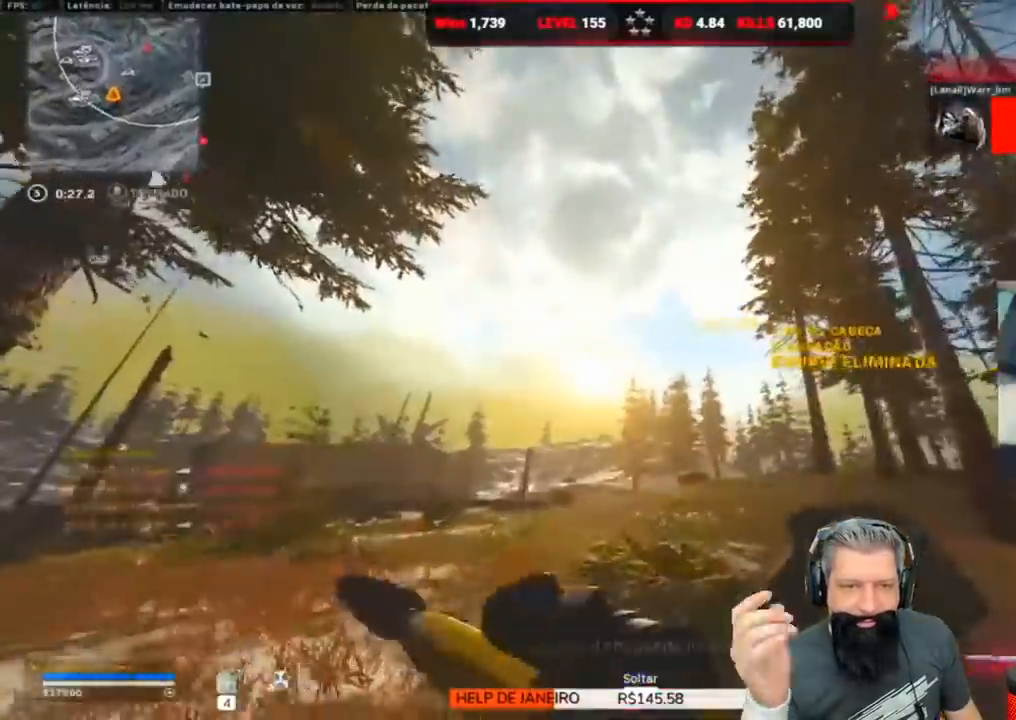
{"keys": ["a", "w"], "events": []}
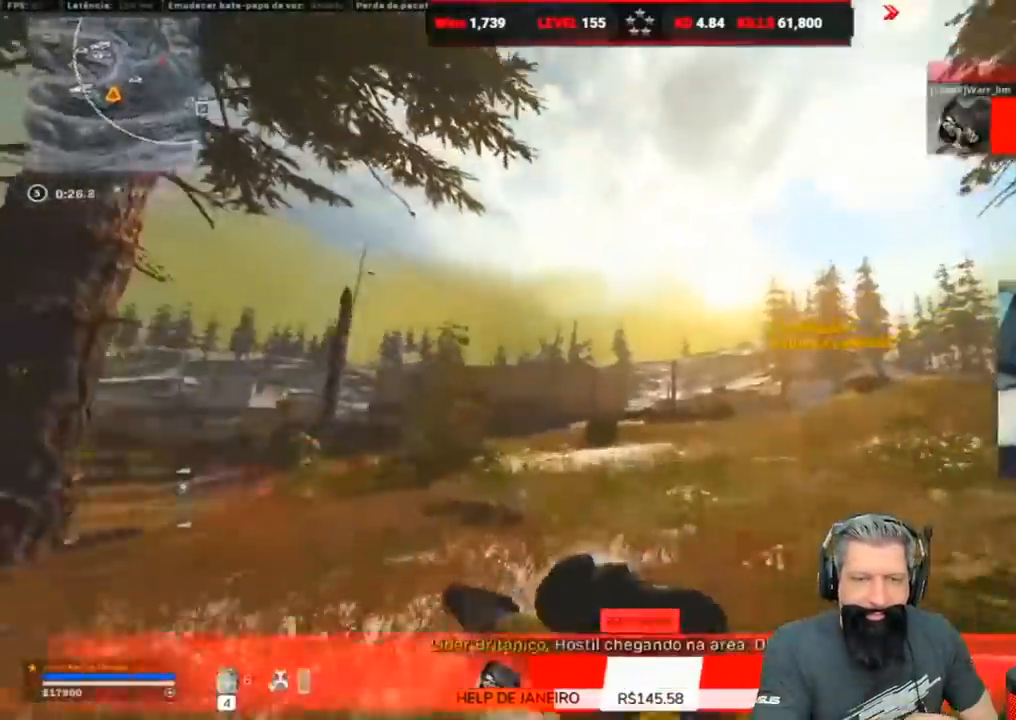
{"keys": ["d", "w"], "events": [[100, "a", "up"], [283, "d", "down"], [283, "space", "down"], [333, "space", "up"]]}
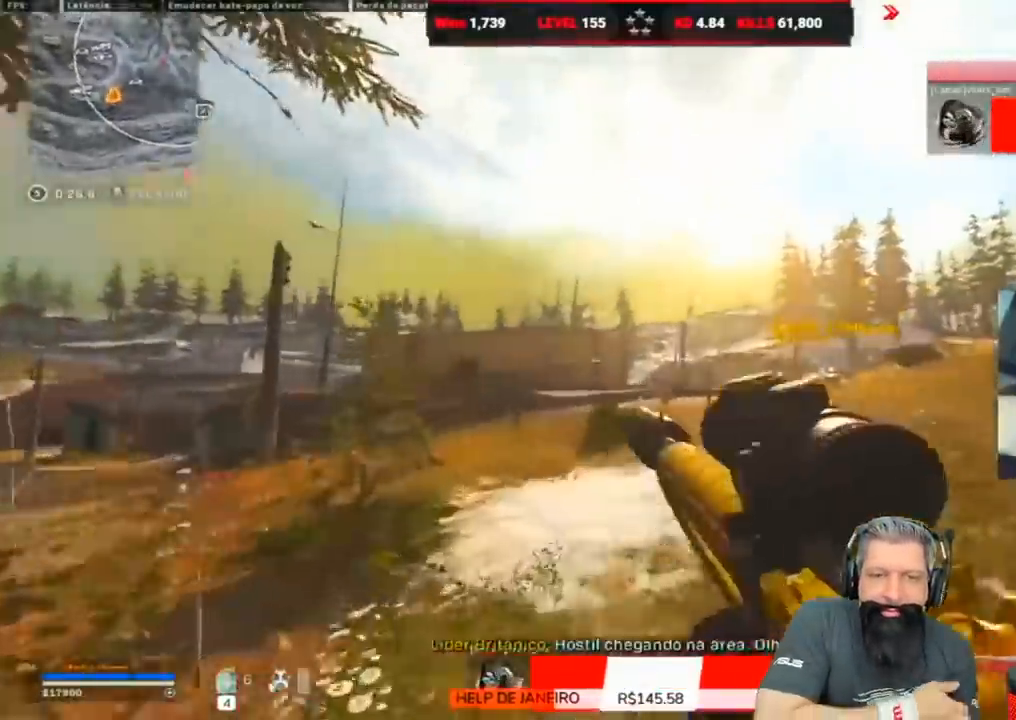
{"keys": ["w"], "events": [[33, "alt", "down"], [33, "d", "up"], [117, "alt", "up"]]}
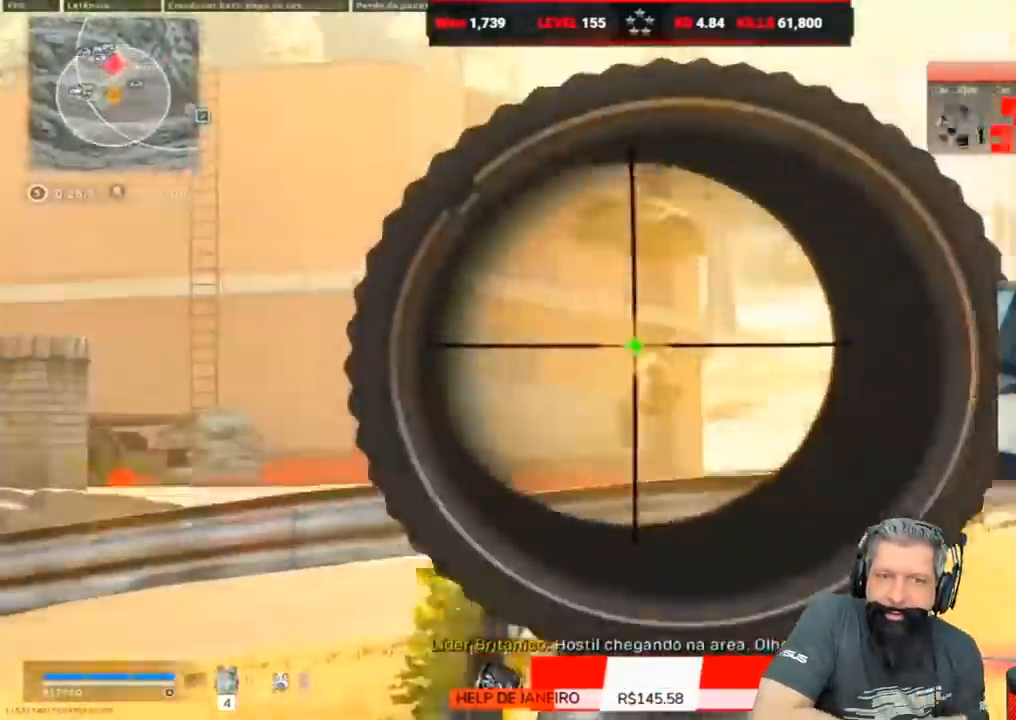
{"keys": ["w"], "events": []}
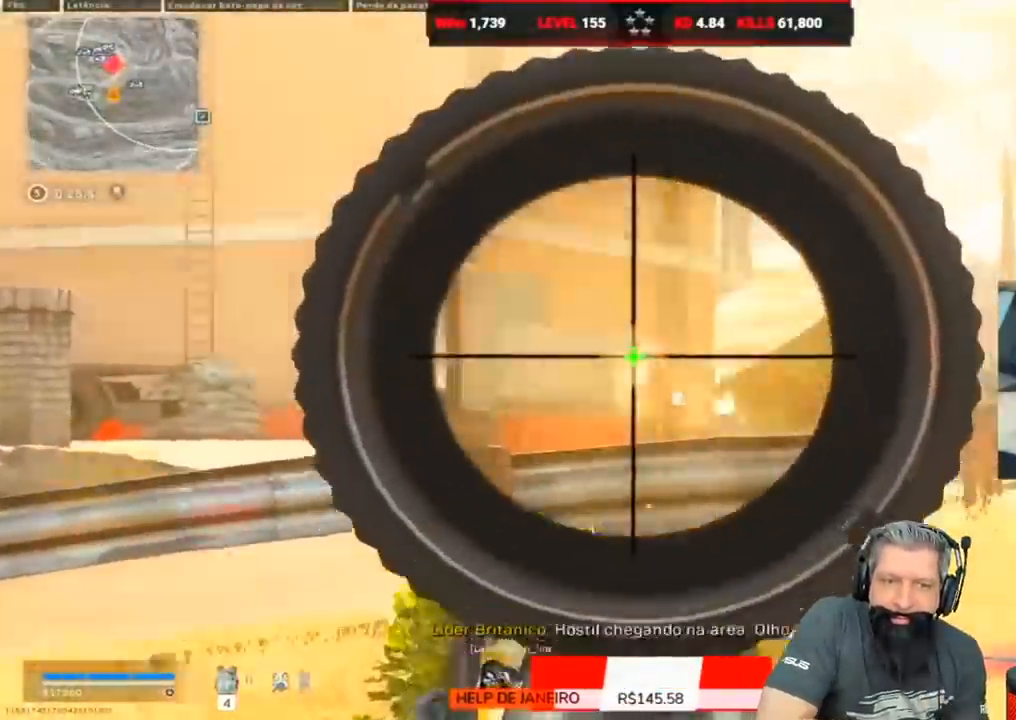
{"keys": ["a", "w"], "events": [[133, "a", "down"]]}
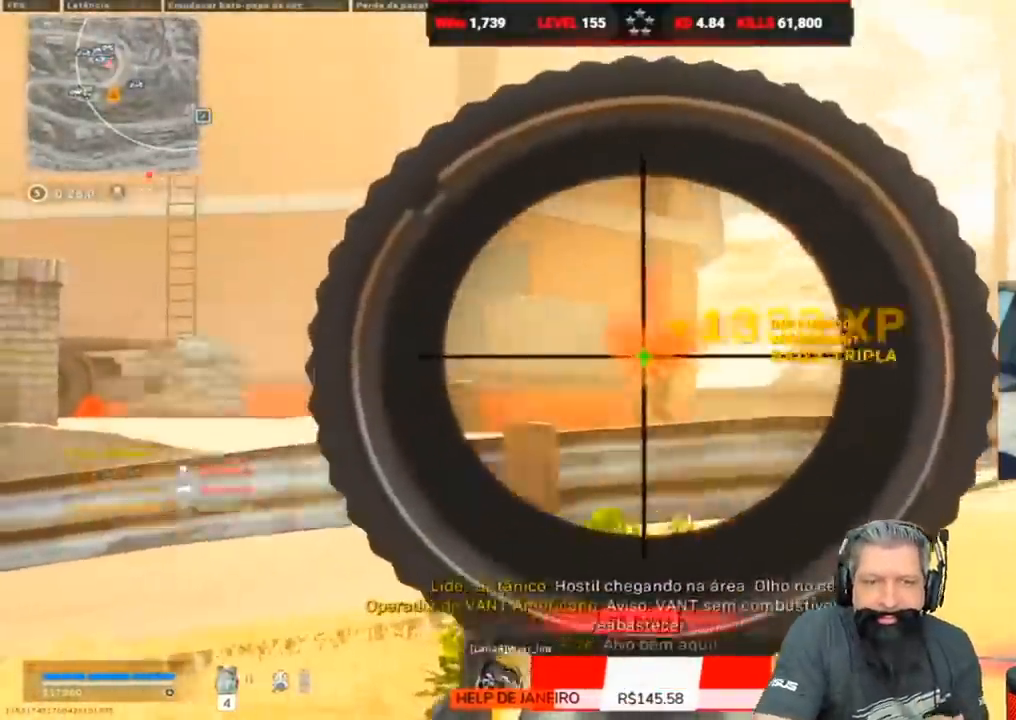
{"keys": ["a", "w"], "events": [[233, "r", "down"], [350, "r", "up"]]}
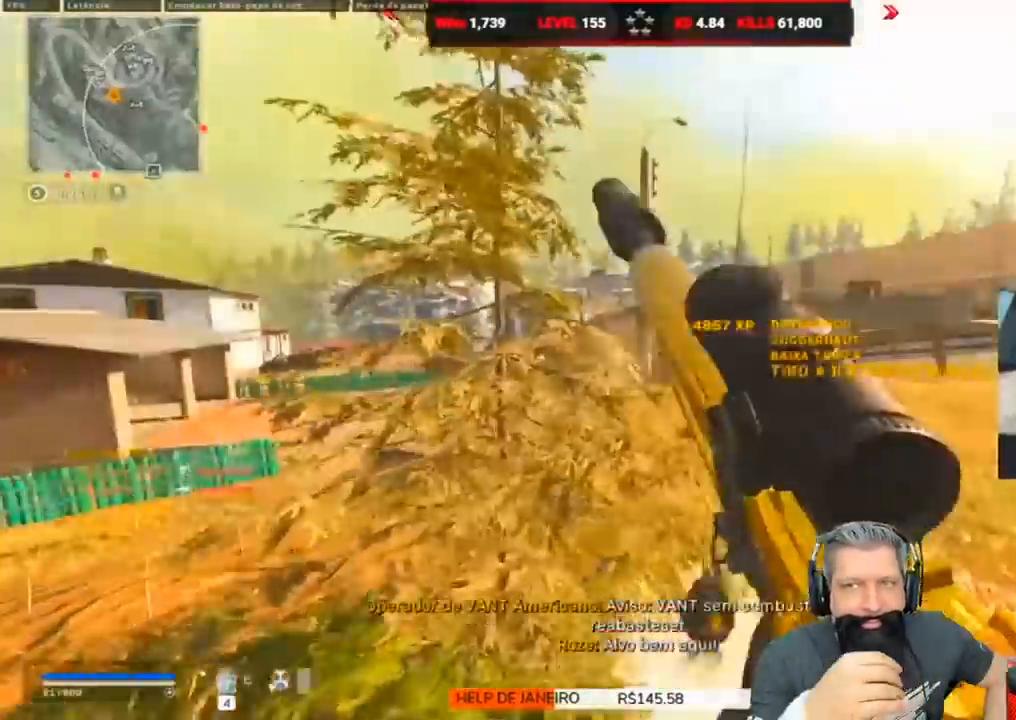
{"keys": ["w"], "events": [[217, "a", "up"]]}
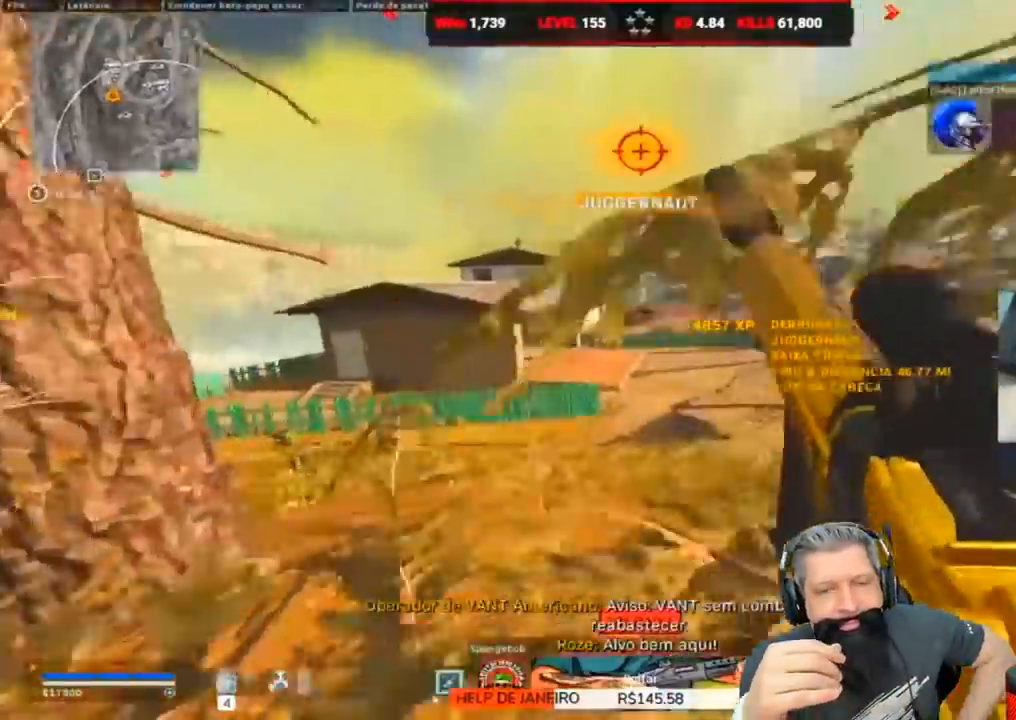
{"keys": ["w"], "events": [[233, "space", "down"], [383, "space", "up"]]}
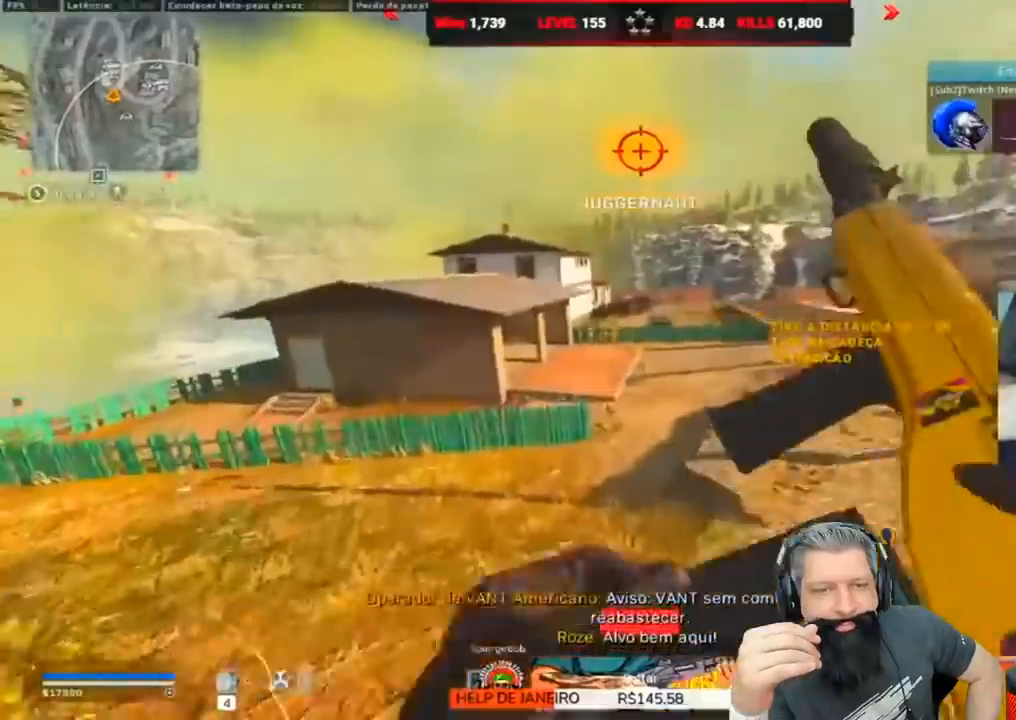
{"keys": ["a", "w"], "events": [[400, "a", "down"]]}
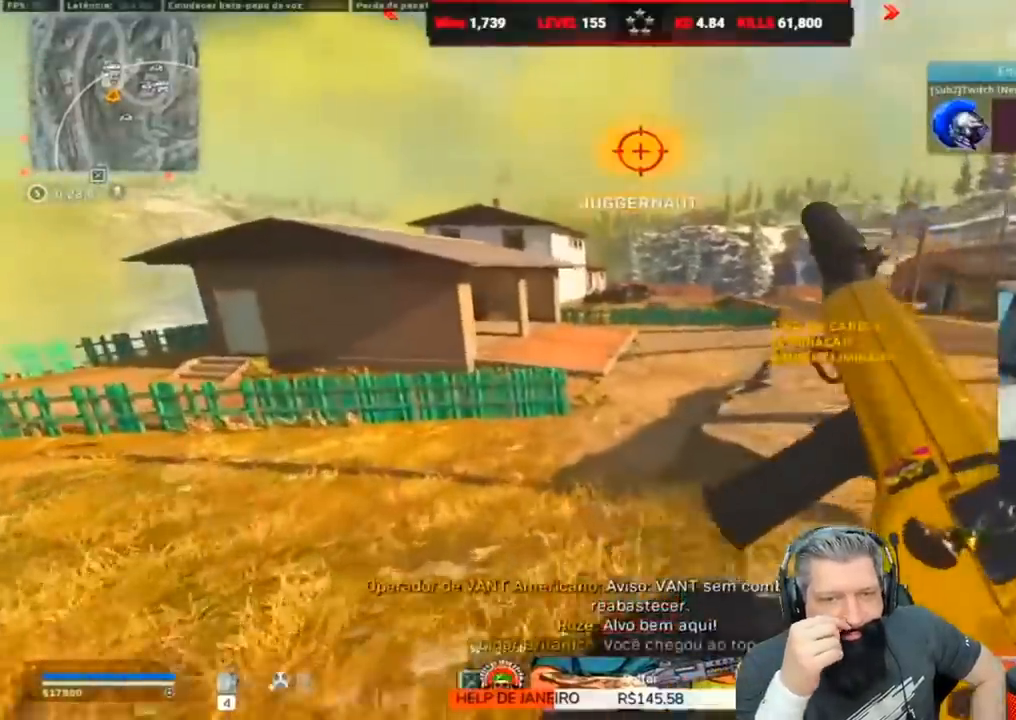
{"keys": ["shift", "w"], "events": [[317, "shift", "down"], [367, "a", "up"], [367, "shift", "up"], [450, "shift", "down"]]}
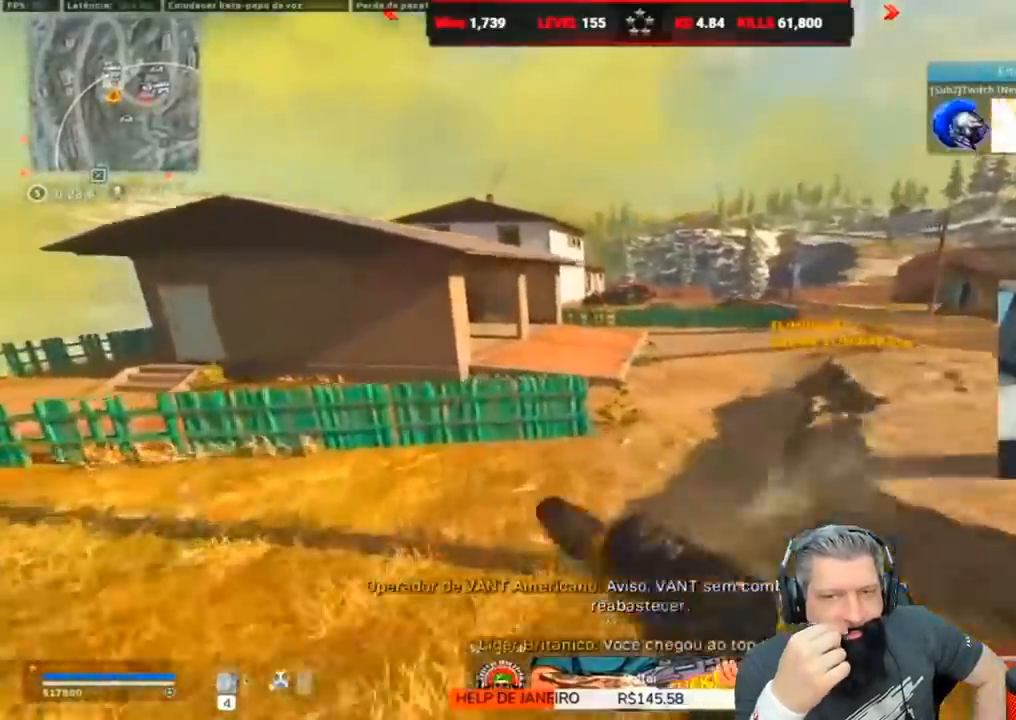
{"keys": ["d", "w"], "events": [[100, "shift", "up"], [183, "2", "down"], [300, "2", "up"], [417, "d", "down"]]}
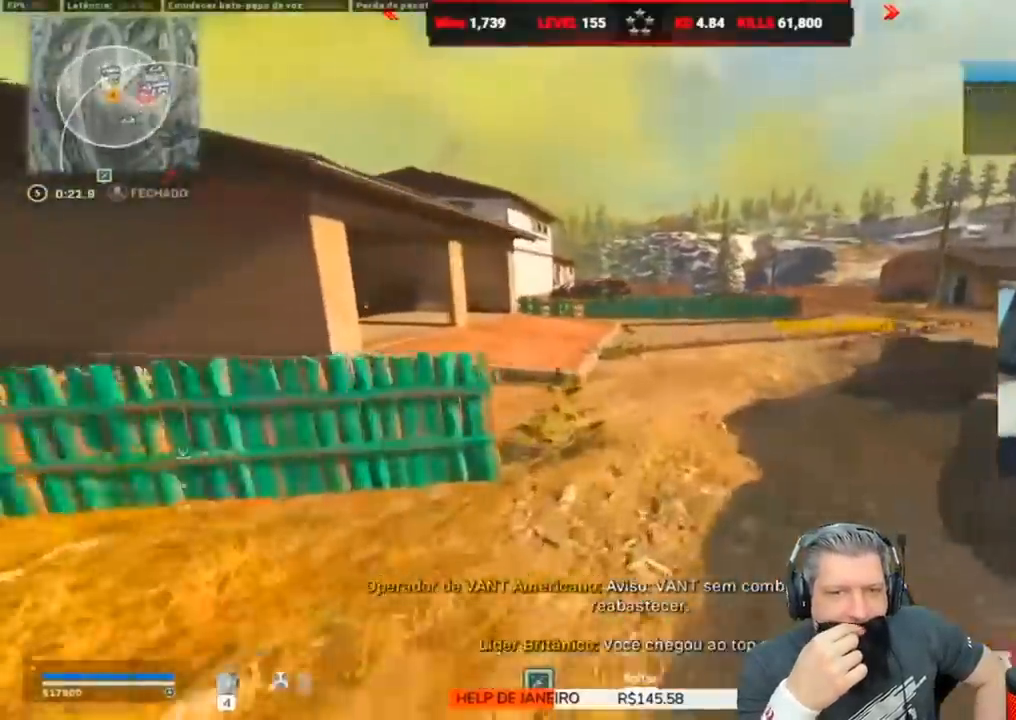
{"keys": ["ctrl", "w"], "events": [[133, "d", "up"], [317, "ctrl", "down"]]}
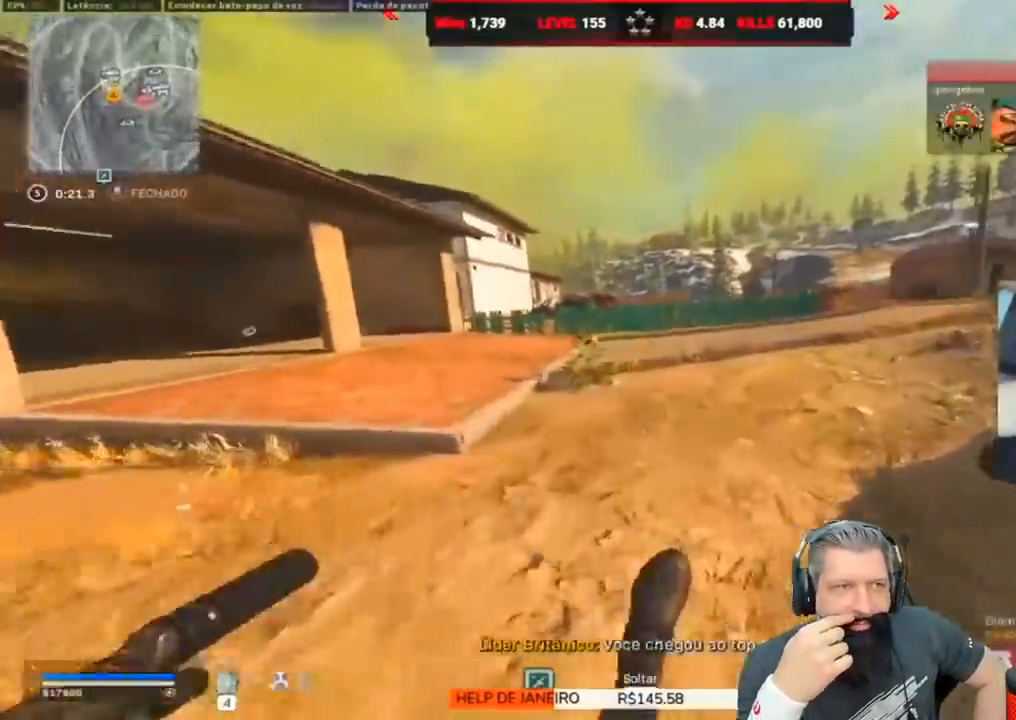
{"keys": ["shift", "w"], "events": [[150, "c", "down"], [167, "space", "down"], [233, "ctrl", "up"], [333, "c", "up"], [383, "shift", "down"], [383, "space", "up"], [467, "shift", "up"], [500, "shift", "down"]]}
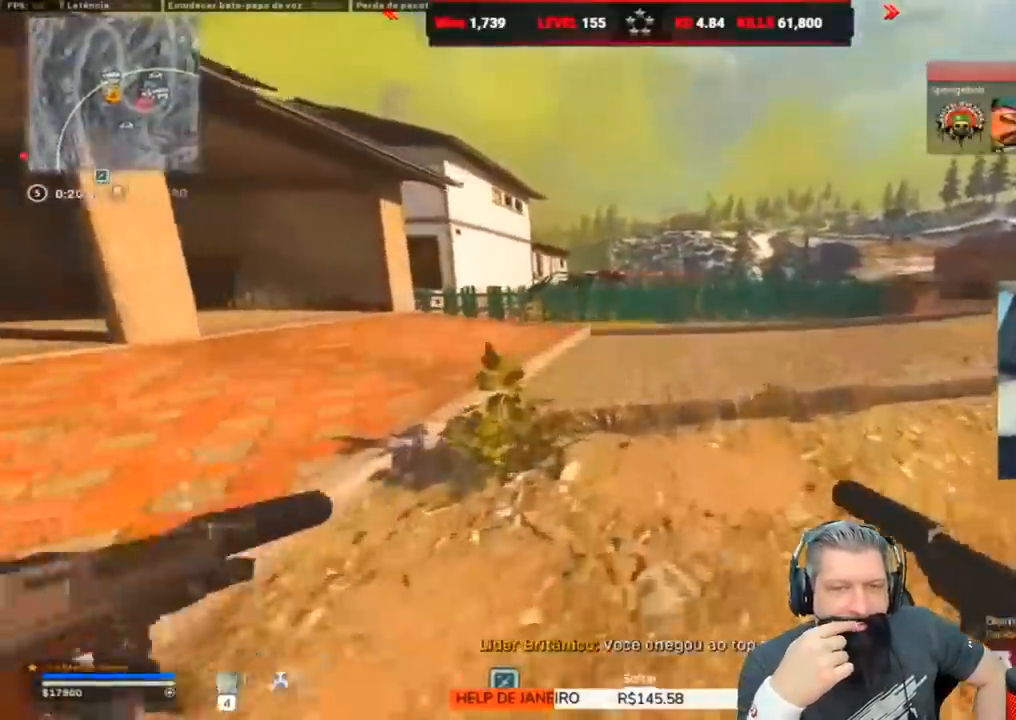
{"keys": ["d", "w"], "events": [[67, "a", "down"], [183, "shift", "up"], [333, "a", "up"], [400, "d", "down"]]}
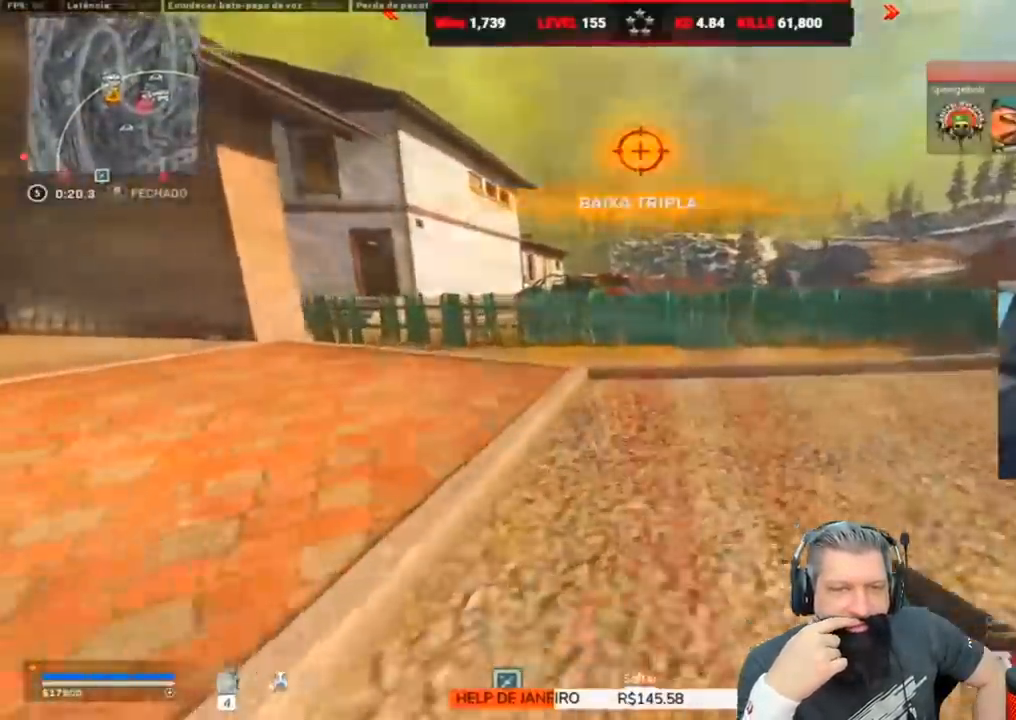
{"keys": ["w"], "events": [[467, "d", "up"]]}
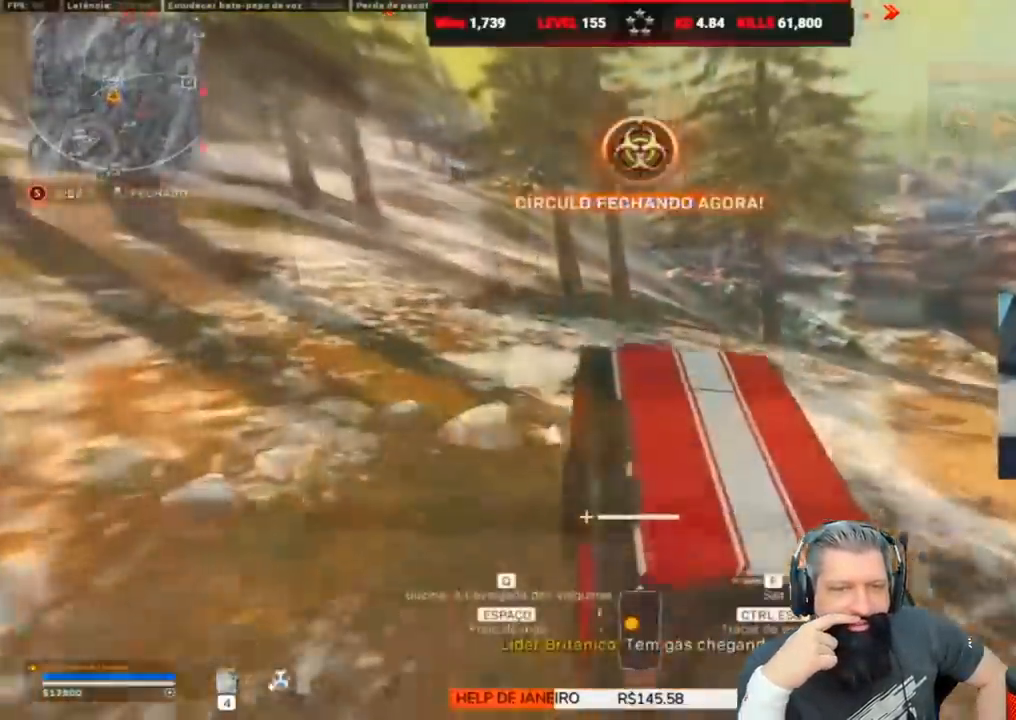
{"keys": ["a", "w"], "events": [[383, "a", "down"]]}
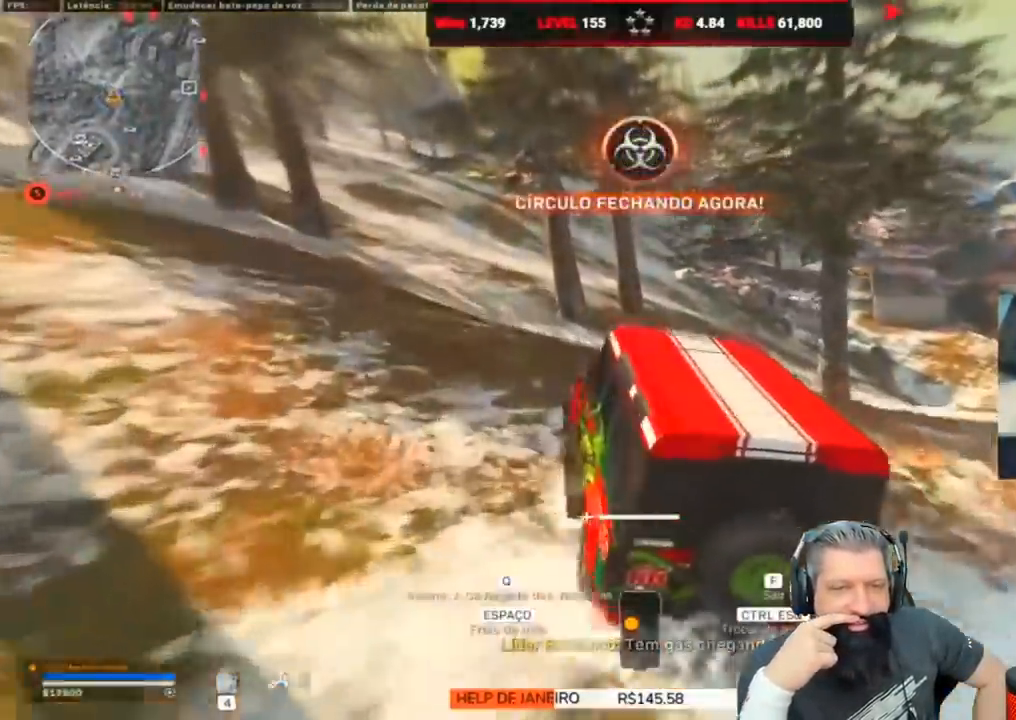
{"keys": ["w"], "events": [[100, "a", "up"]]}
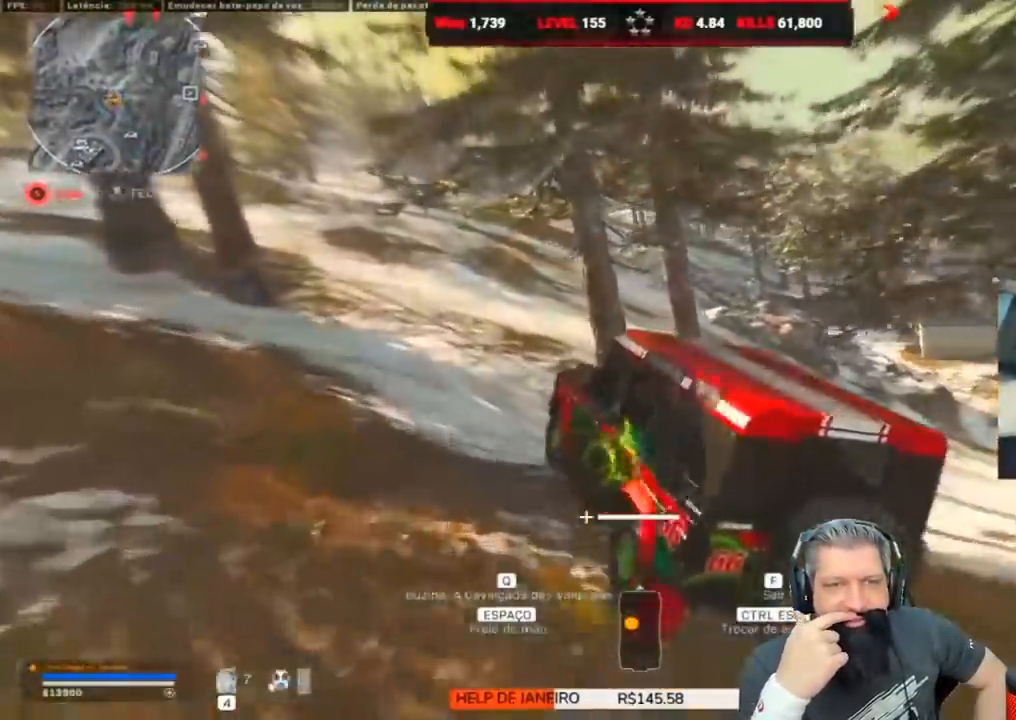
{"keys": ["w"], "events": [[83, "a", "down"], [150, "a", "up"]]}
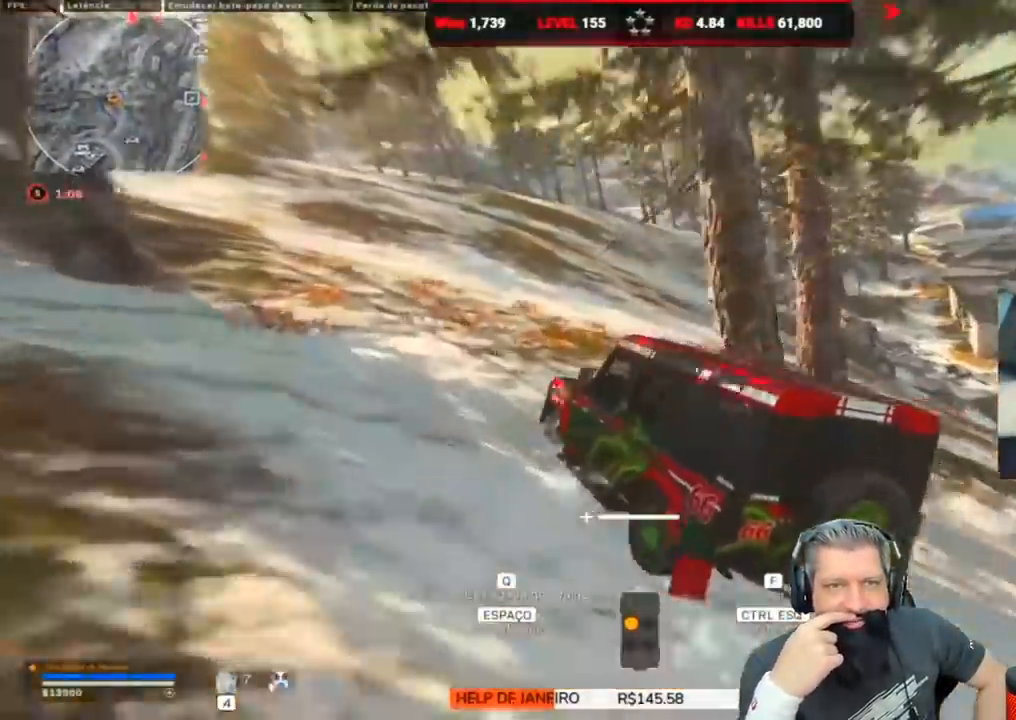
{"keys": ["w"], "events": [[217, "d", "down"], [333, "d", "up"]]}
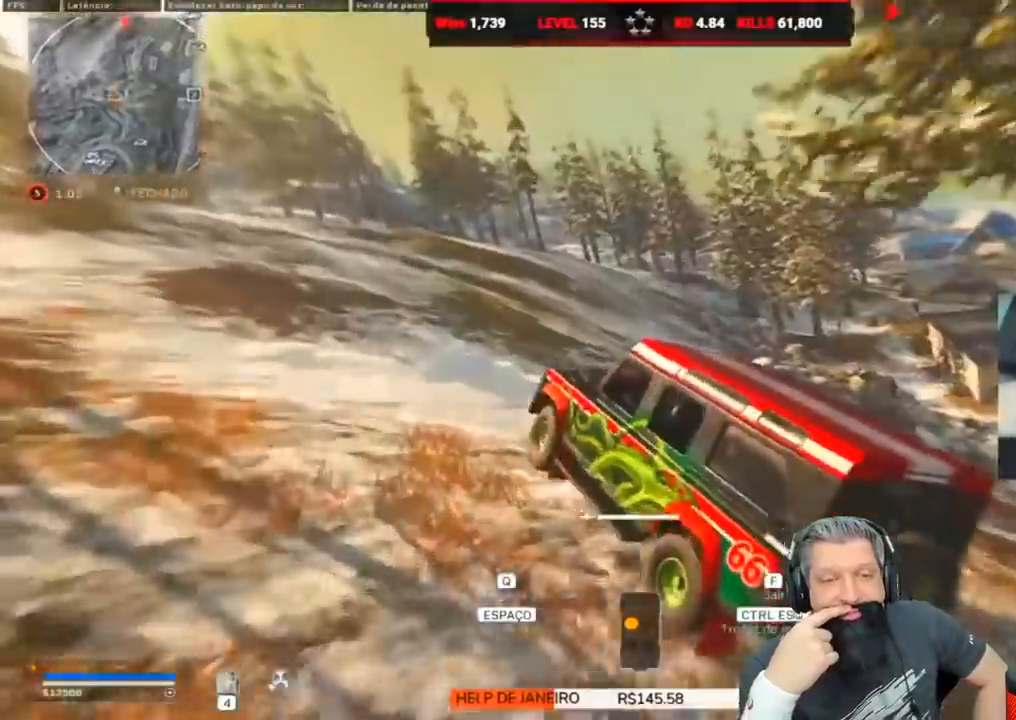
{"keys": ["w"], "events": []}
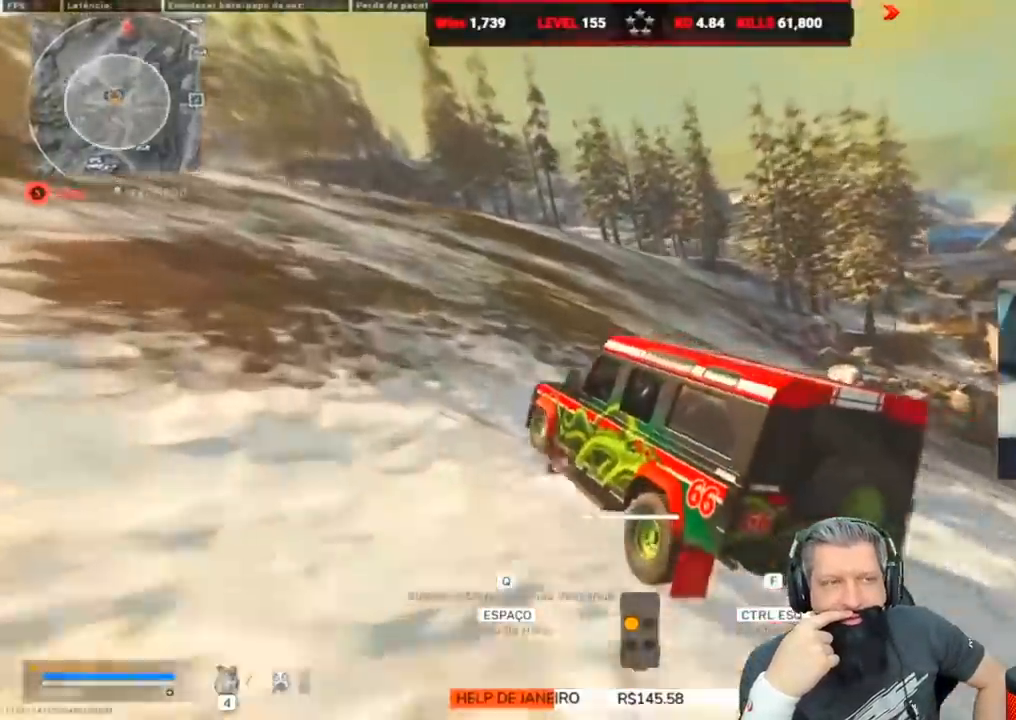
{"keys": ["w"], "events": []}
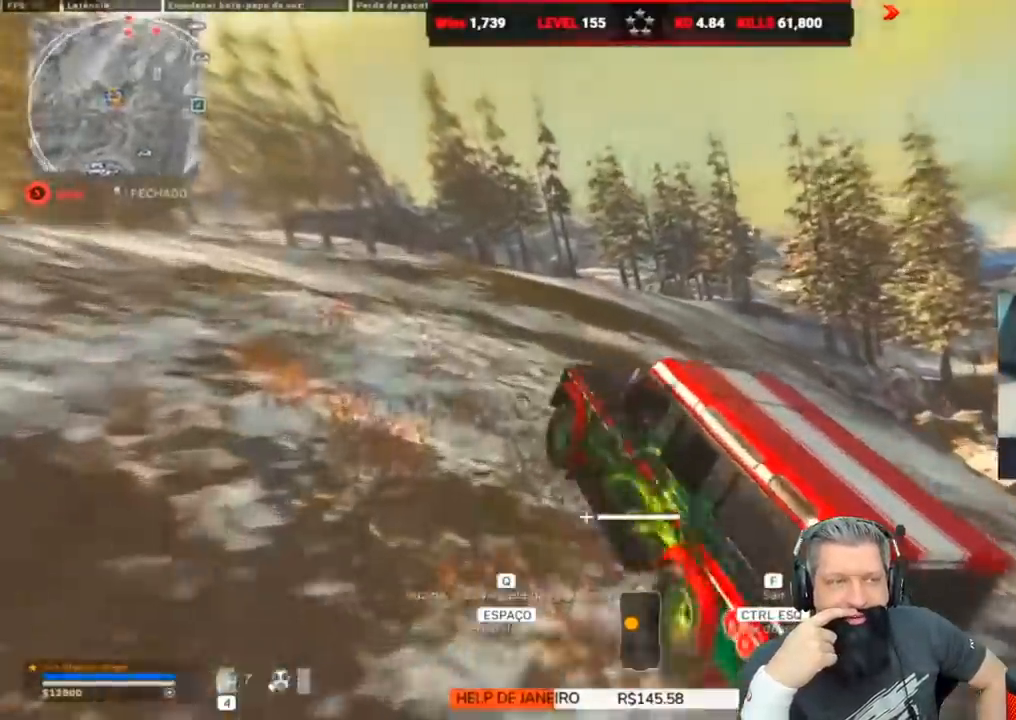
{"keys": ["w"], "events": []}
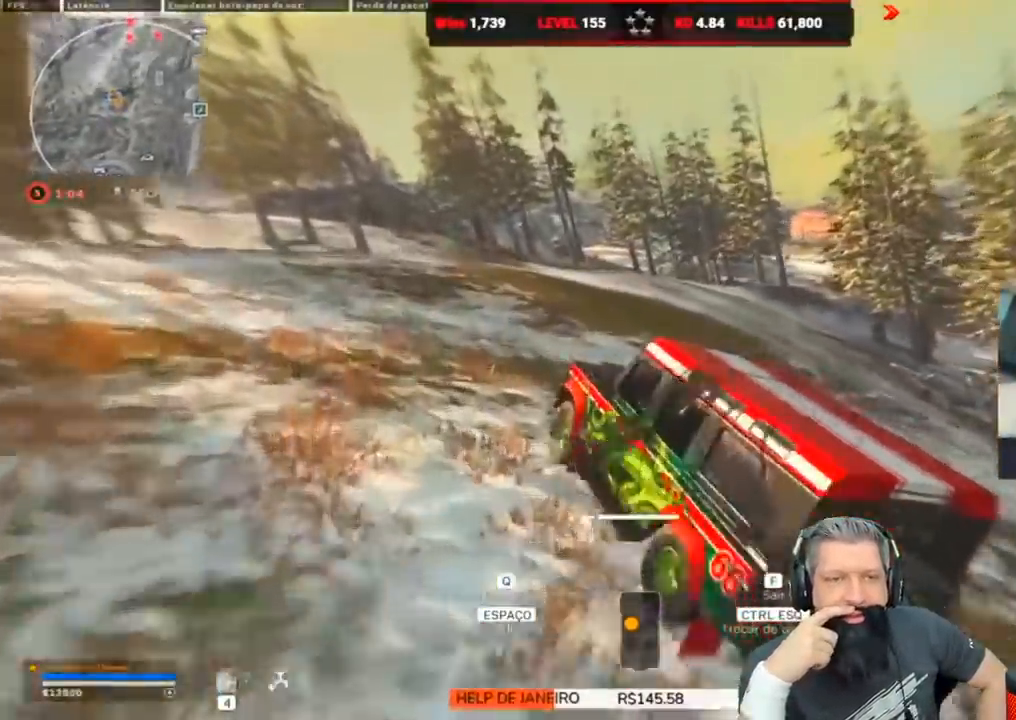
{"keys": ["w"], "events": []}
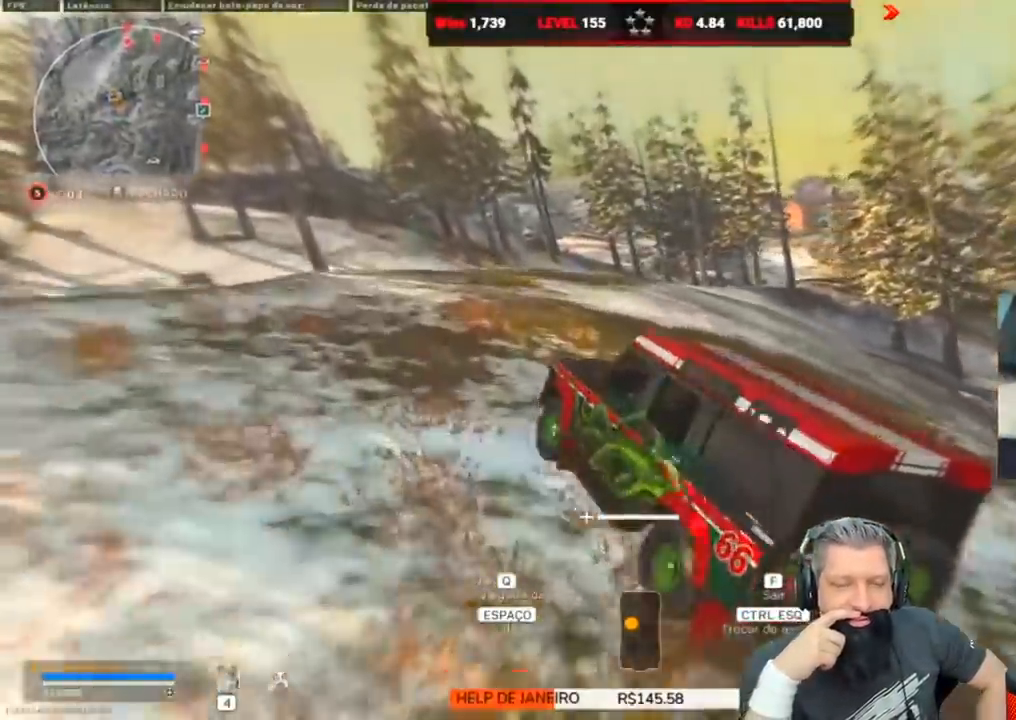
{"keys": ["s"], "events": [[83, "w", "up"], [183, "s", "down"]]}
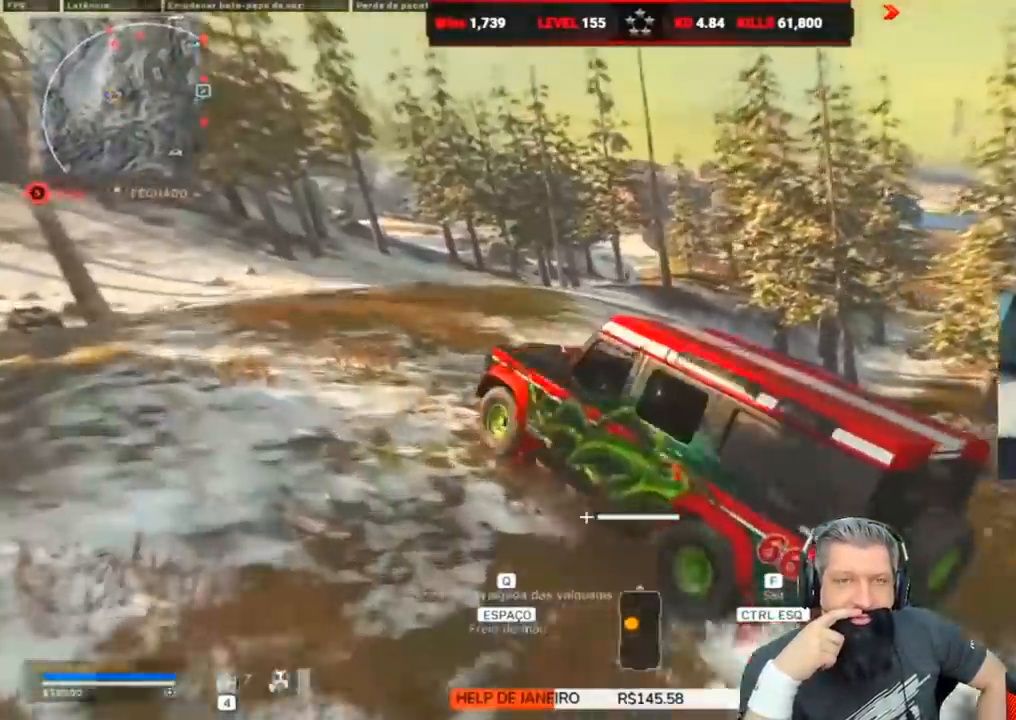
{"keys": ["f", "s"], "events": [[500, "f", "down"]]}
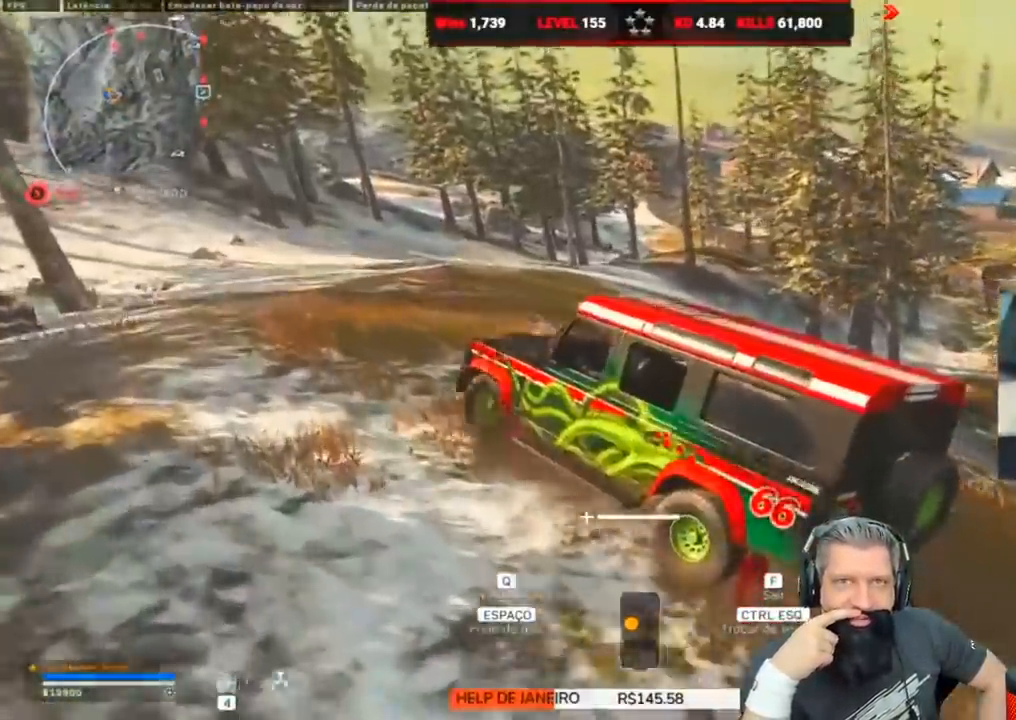
{"keys": ["w"], "events": [[117, "f", "up"], [117, "s", "up"], [233, "a", "down"], [233, "shift", "down"], [267, "w", "down"], [333, "a", "up"], [367, "shift", "up"], [417, "1", "down"], [500, "1", "up"]]}
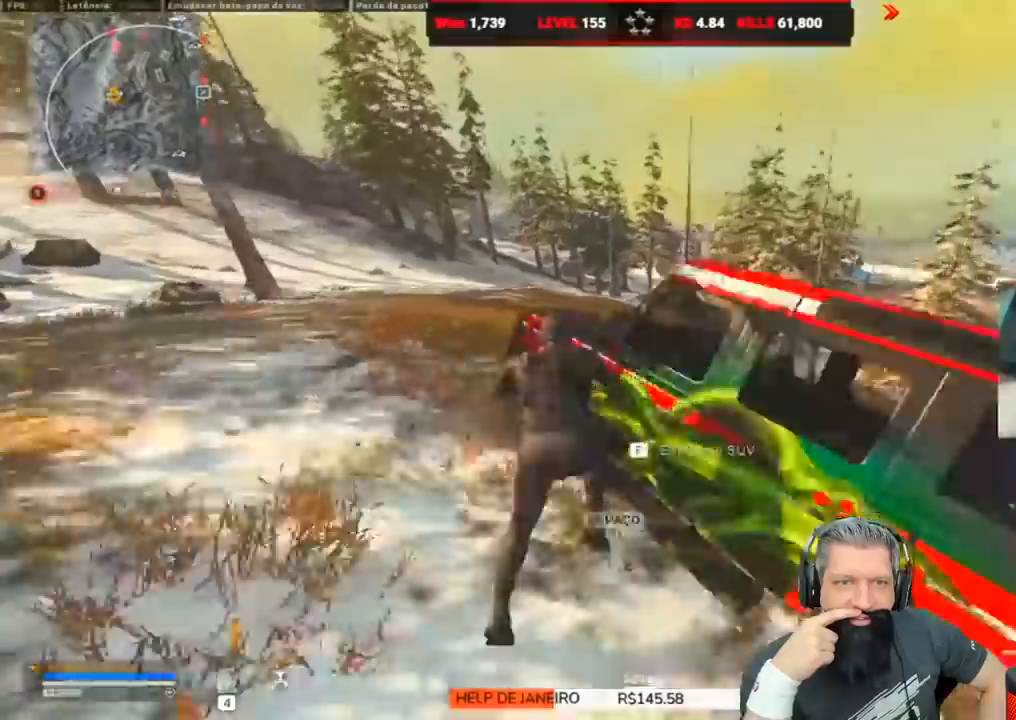
{"keys": ["a"], "events": [[100, "a", "down"], [150, "w", "up"], [333, "w", "down"], [417, "w", "up"]]}
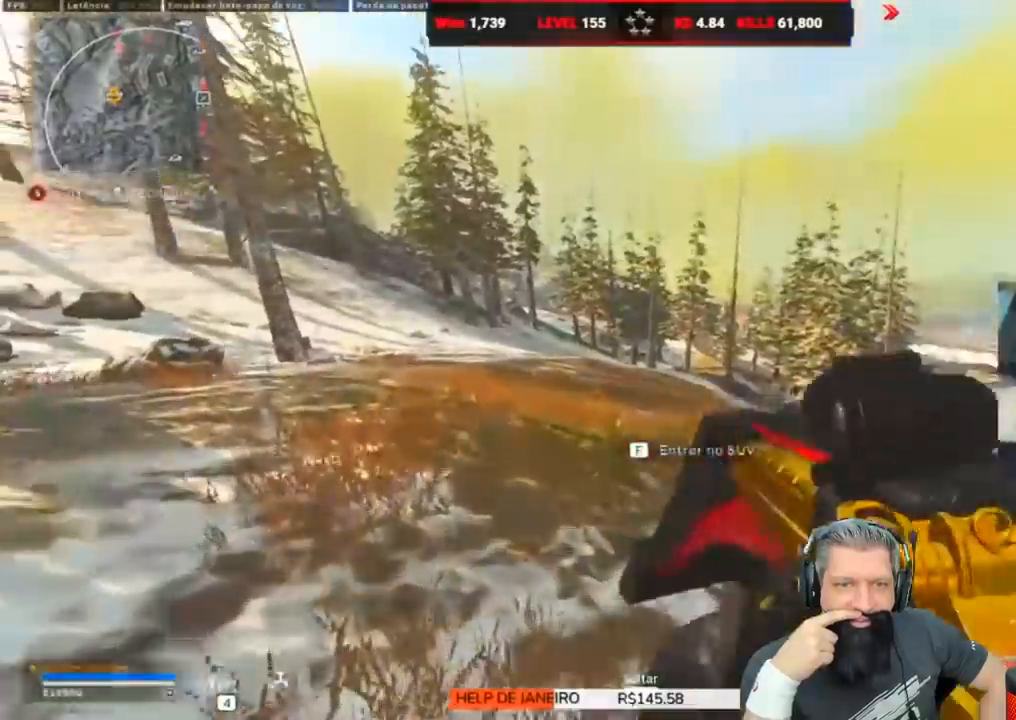
{"keys": ["a"], "events": [[17, "s", "down"], [100, "d", "down"], [167, "a", "up"], [383, "a", "down"], [383, "d", "up"], [433, "s", "up"]]}
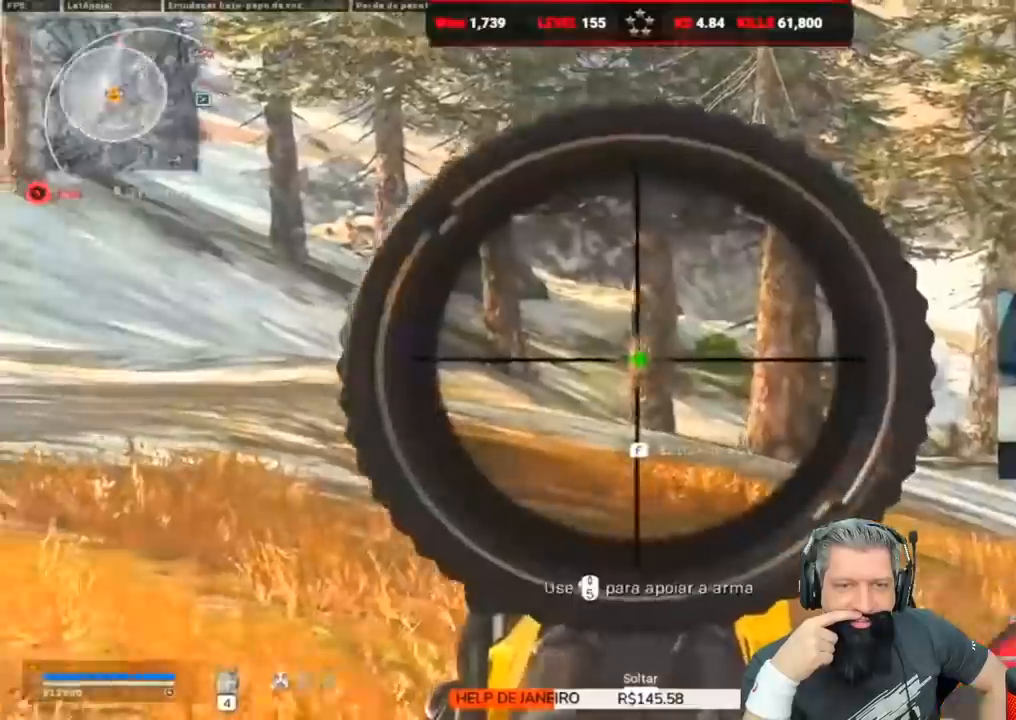
{"keys": ["a"], "events": [[167, "a", "up"], [167, "d", "down"], [267, "a", "down"], [267, "d", "up"]]}
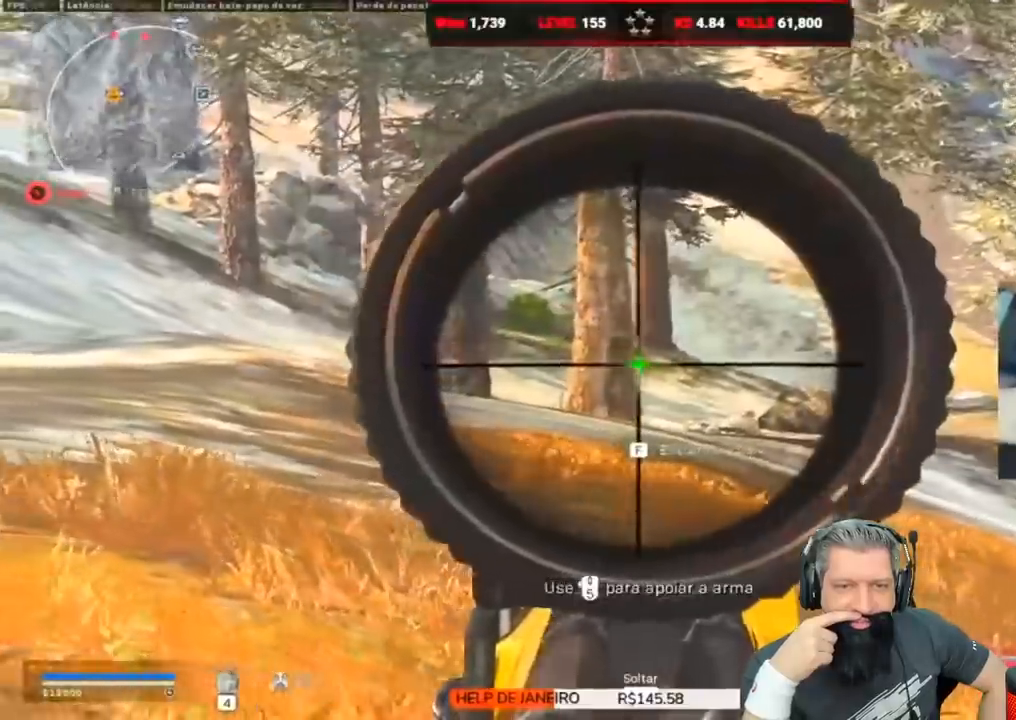
{"keys": ["d"], "events": [[133, "a", "up"], [183, "d", "down"]]}